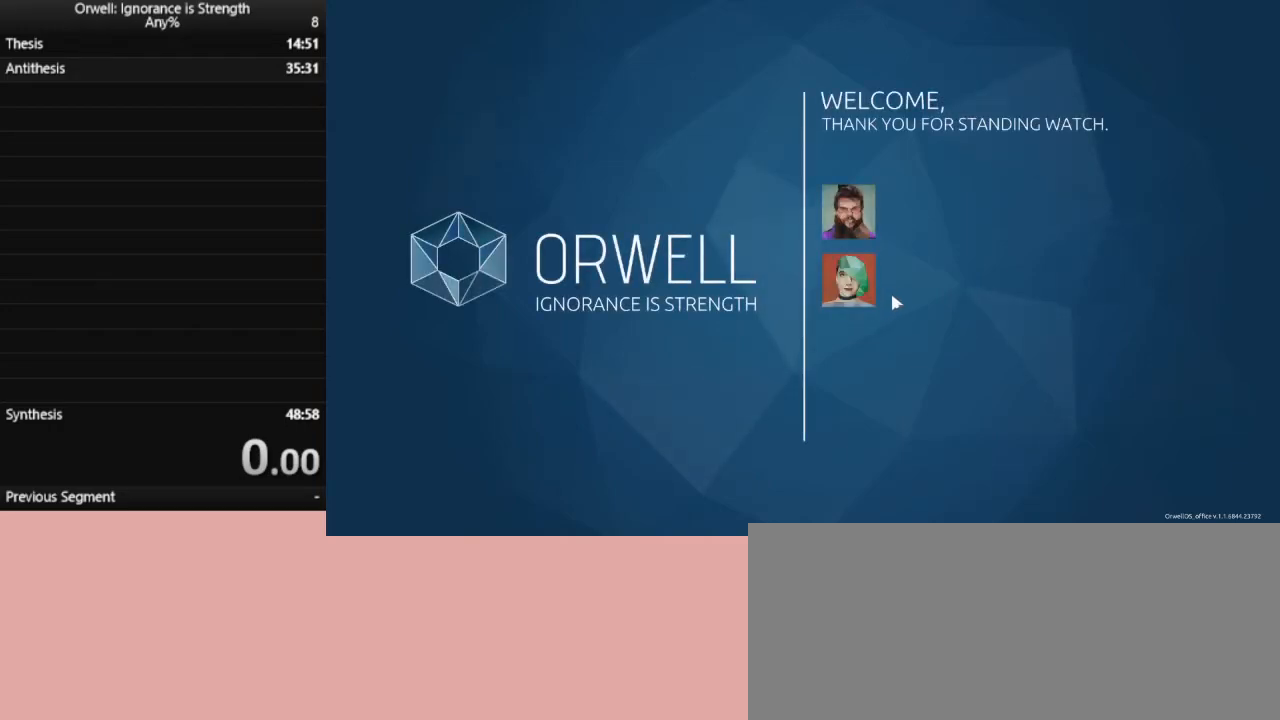
Gameplay with keyboard and mouse; each line is a JSON object with the keys and mouse buttons held at the frame after it. "events" lists presses ("down") and releases ("up") of ".", "/", "0", "1", "2", "3", "4", "5", "6", "7", "8", "9", "a", "alt_l", "alt_r", "b", "backslash", "backspace", "c", "caps_lock", "comma", "ctrl_l", "ctrl_r", "d", "down", "e", "equals", "escape", "f", "f1", "f10", "f11", "f12", "f2", "f3", "f4", "f5", "f6", "f7", "f8", "f9", "g", "h", "i", "j", "k", "l", "lbracket", "left", "m", "minus", "n", "o", "p", "q", "quote", "r", "rbracket", "return", "right", "s", "semicolon", "shift_l", "shift_r", "space", "super", "t", "tab", "tilde", "u", "up", "v", "w", "x", "y", "z", "mouse_left" and "mouse_right" between this image and that frame as [ms after this image, input, new state], when the widget could be followed in between. "mouse_left", "mouse_right" = the "left", "right" buttons of the "mouse" list. No other keys are recorded. Not read: mouse_move.
{"keys": [], "mouse": [], "events": [[417, "mouse_left", "down"], [467, "mouse_left", "up"]]}
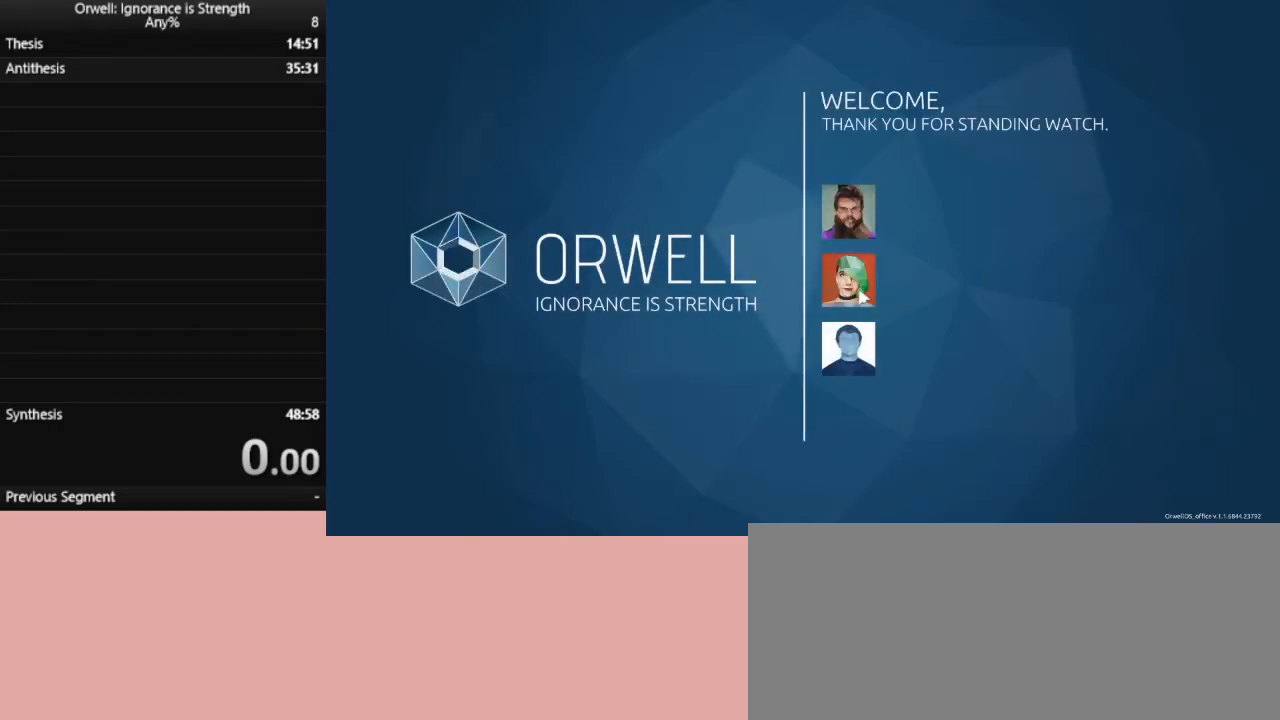
{"keys": [], "mouse": [], "events": [[333, "mouse_left", "down"], [483, "mouse_left", "up"]]}
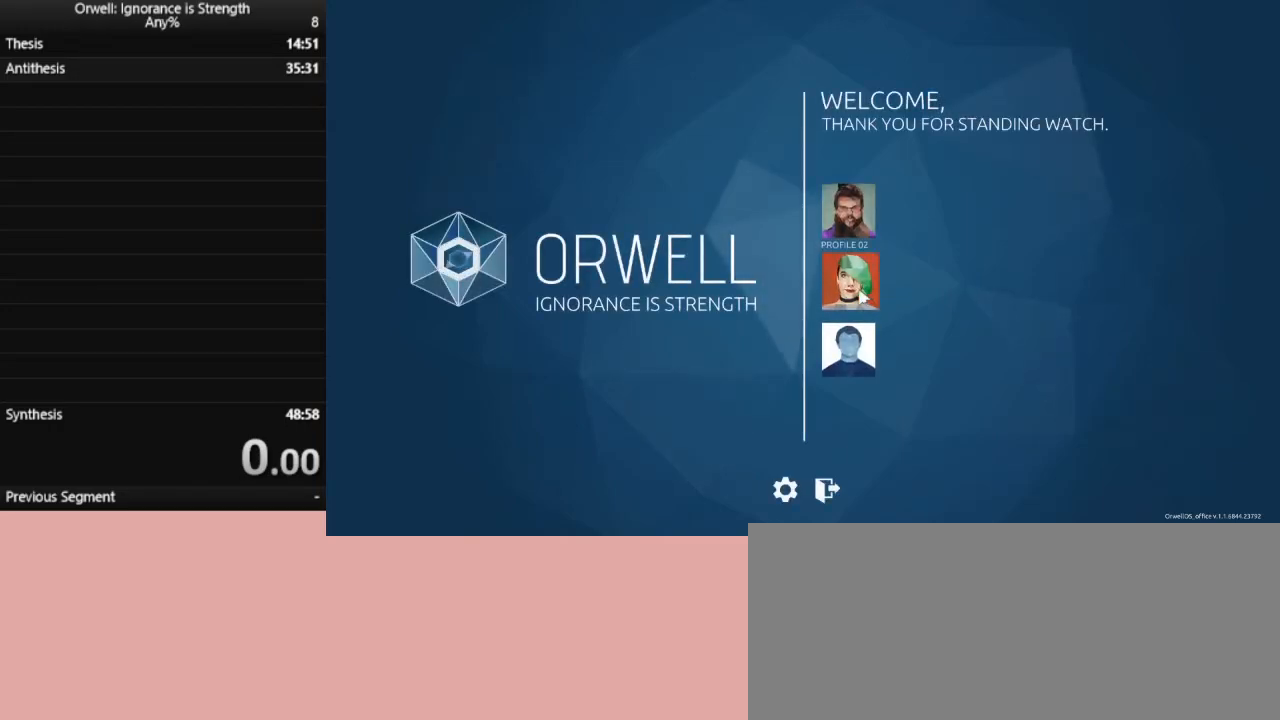
{"keys": [], "mouse": [], "events": []}
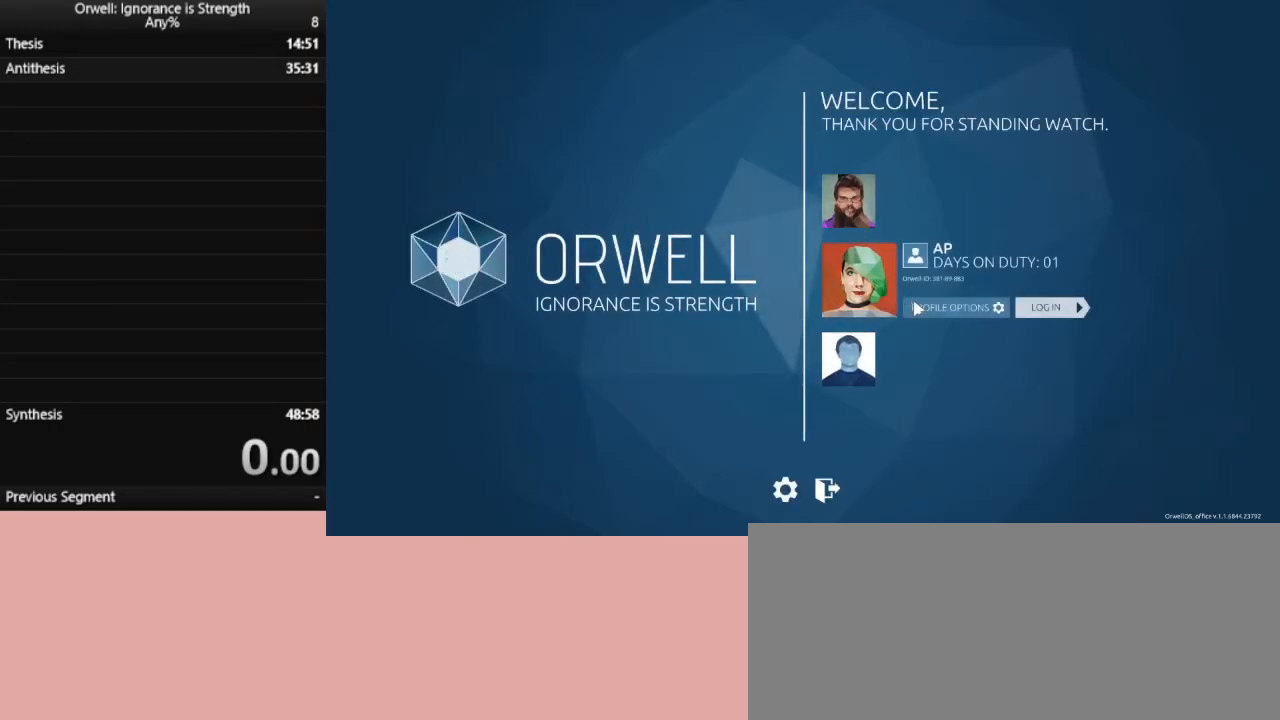
{"keys": [], "mouse": [], "events": [[50, "mouse_left", "down"], [183, "mouse_left", "up"]]}
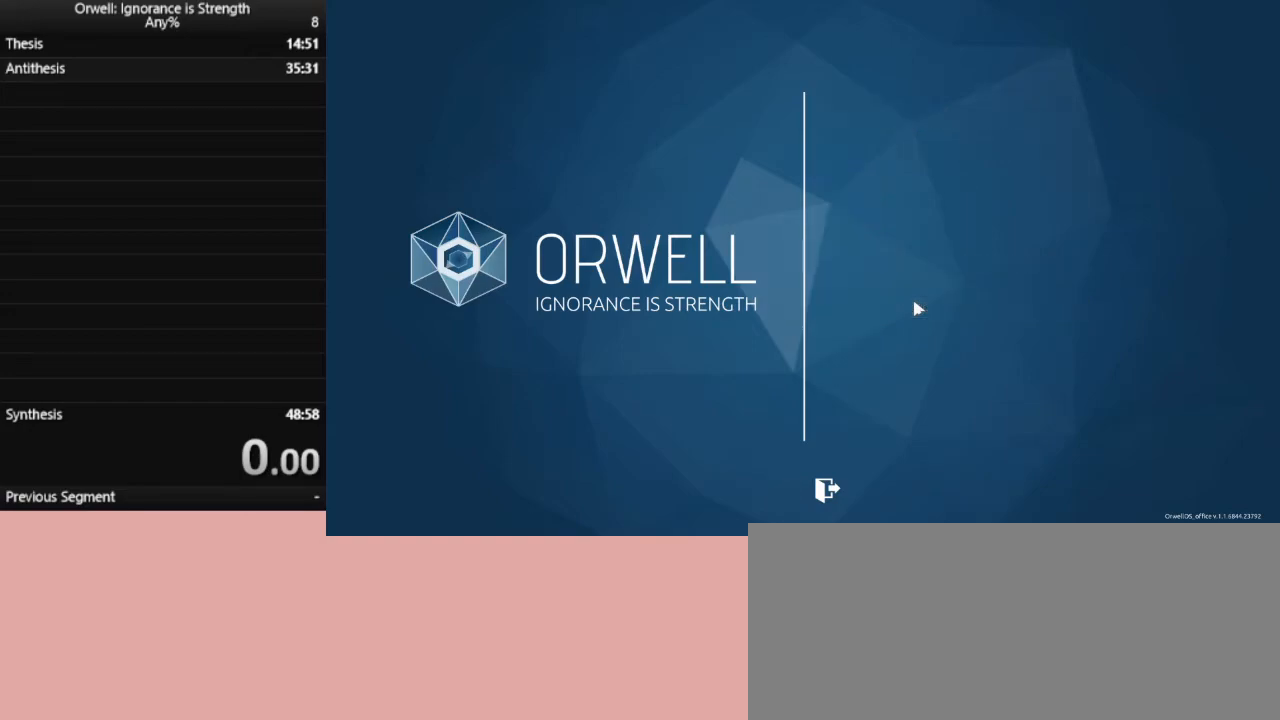
{"keys": [], "mouse": [], "events": []}
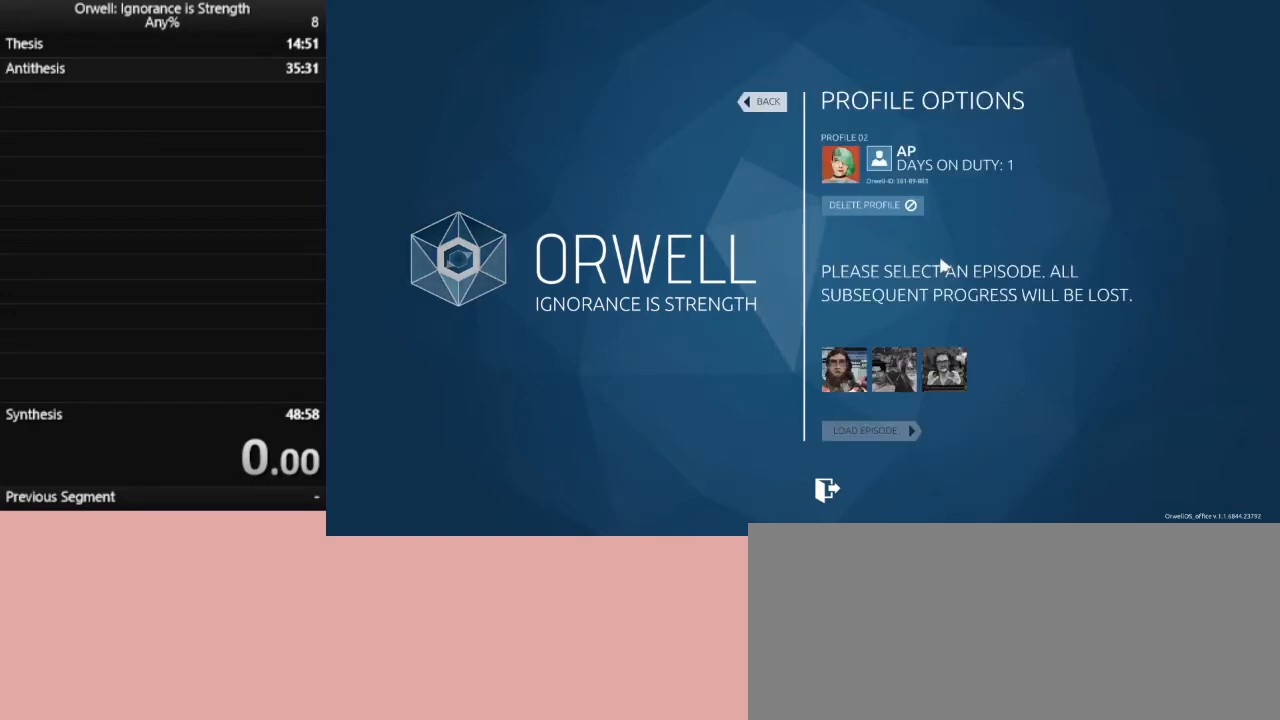
{"keys": [], "mouse": ["left"], "events": [[500, "mouse_left", "down"]]}
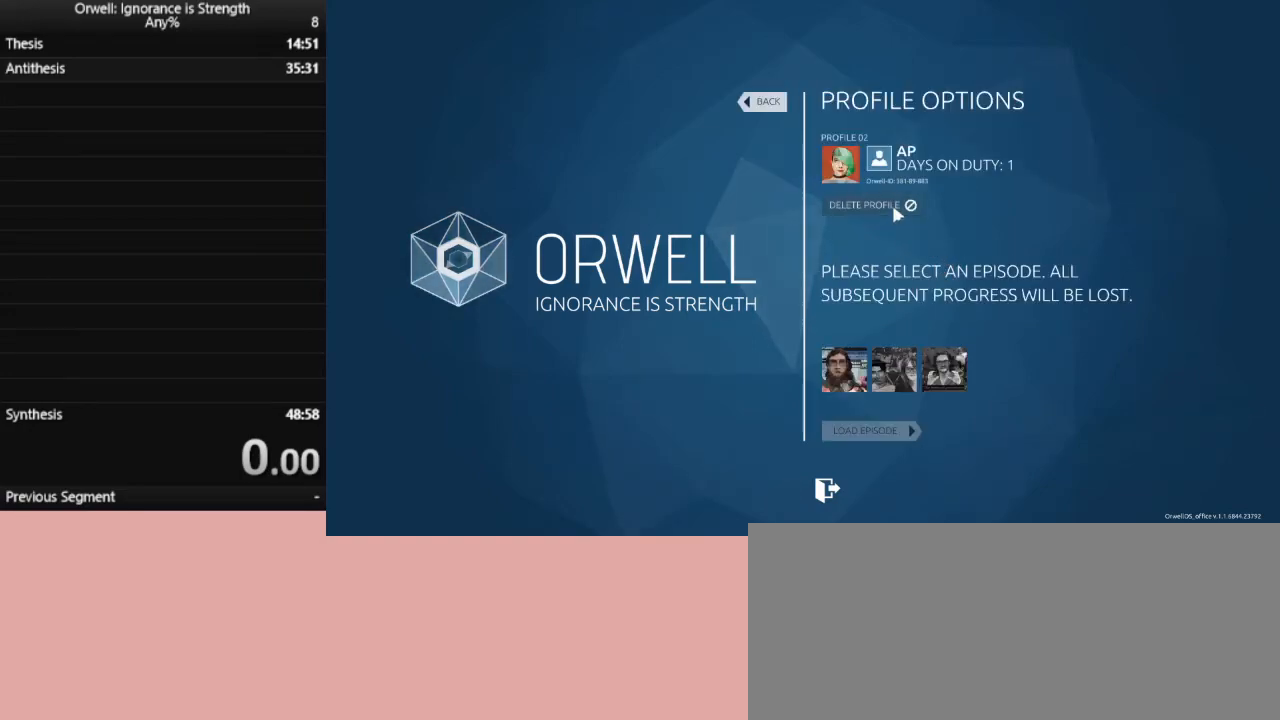
{"keys": [], "mouse": [], "events": [[83, "mouse_left", "up"]]}
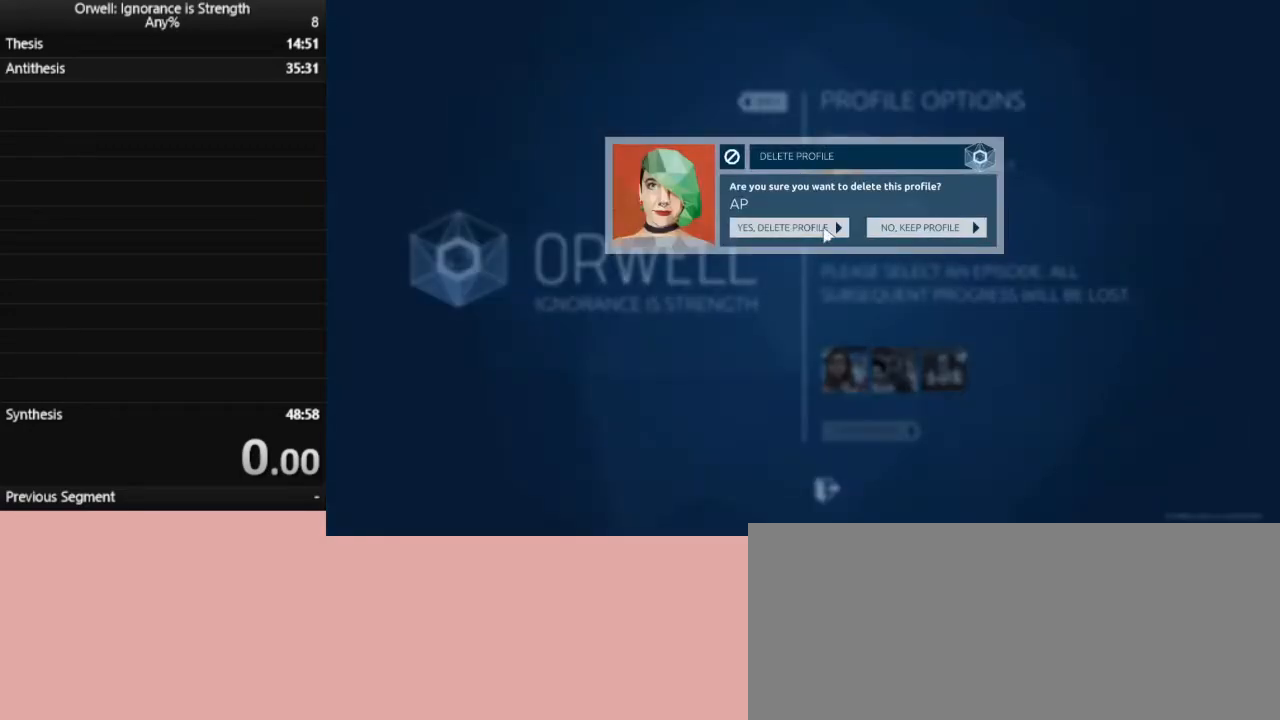
{"keys": [], "mouse": [], "events": [[250, "mouse_left", "down"], [333, "mouse_left", "up"]]}
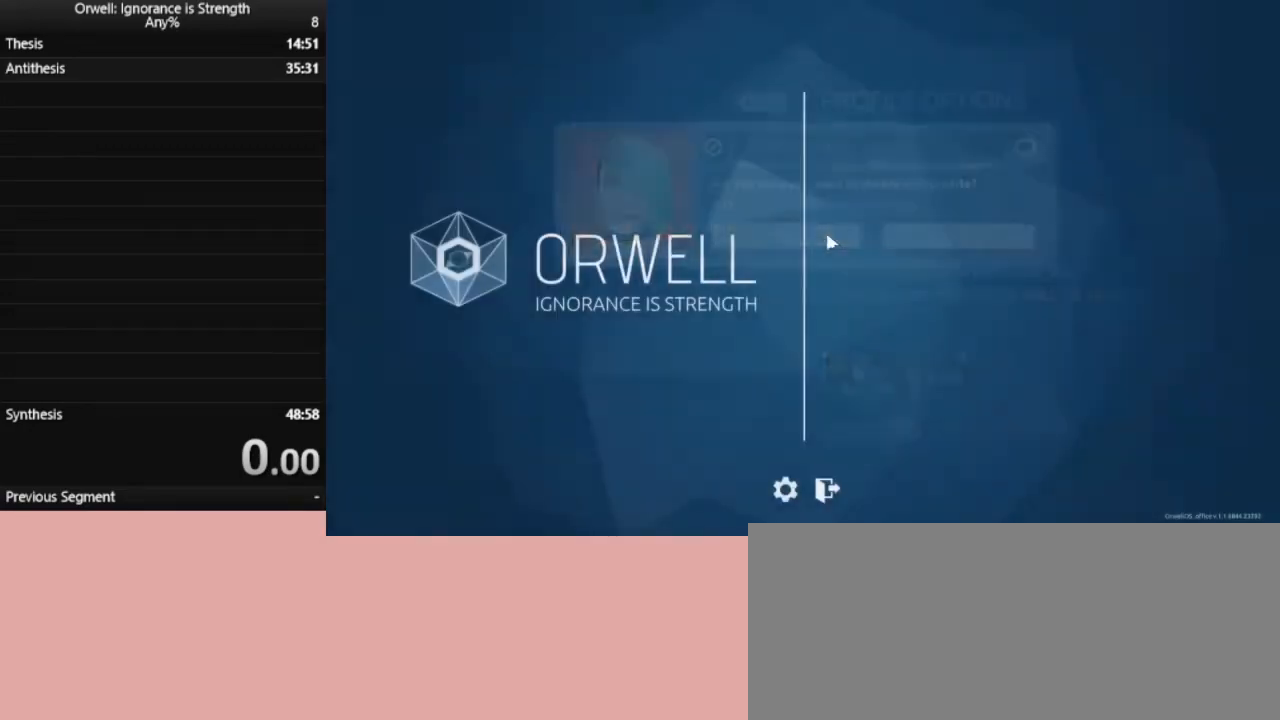
{"keys": [], "mouse": [], "events": []}
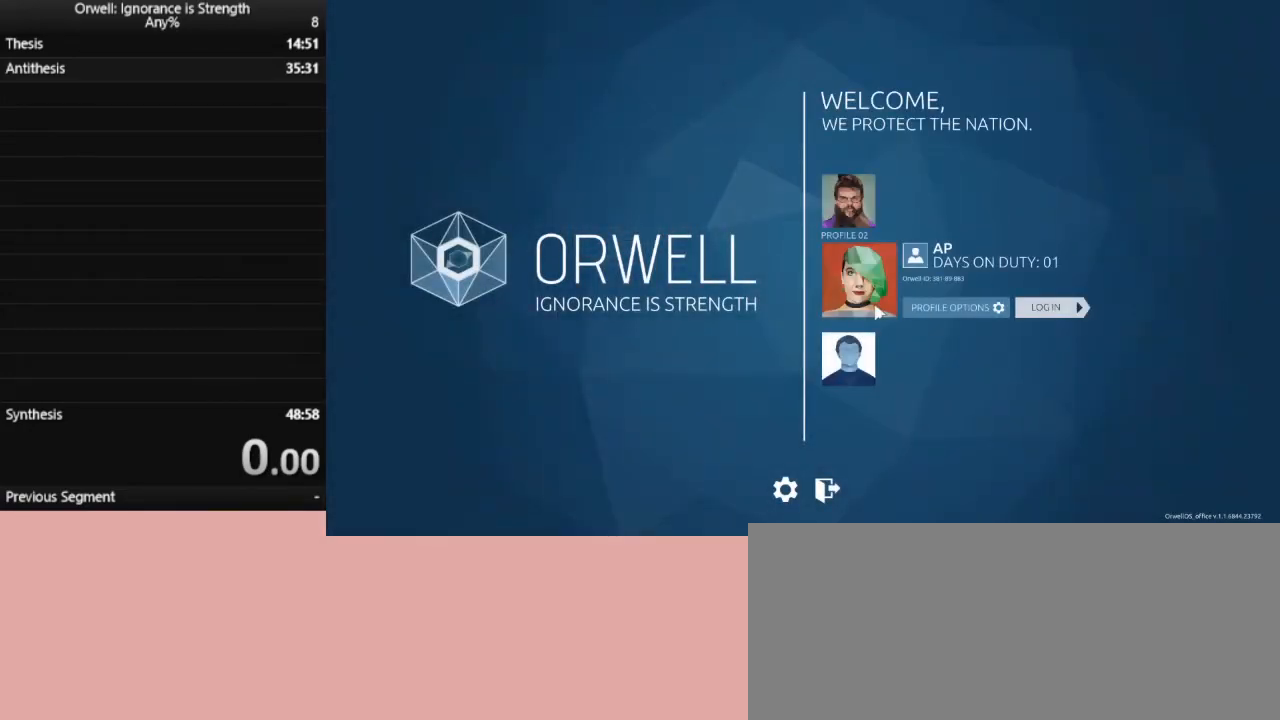
{"keys": [], "mouse": [], "events": [[83, "mouse_left", "down"], [133, "mouse_left", "up"]]}
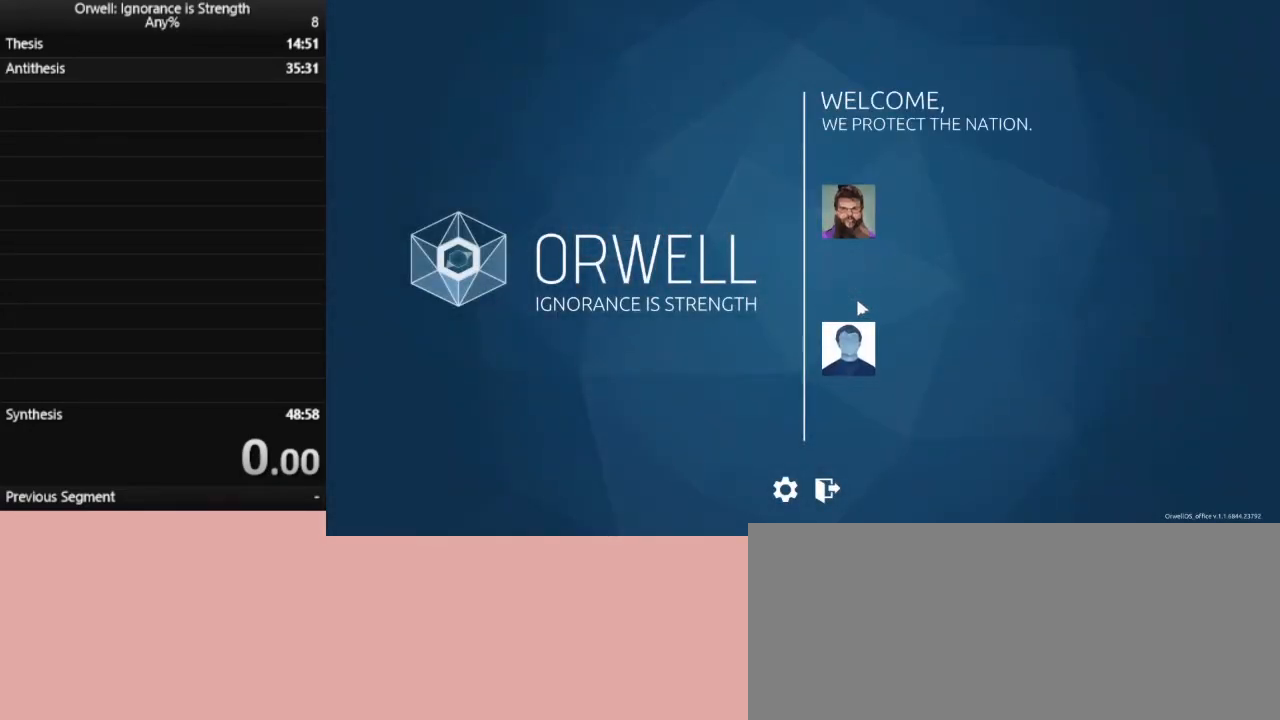
{"keys": [], "mouse": [], "events": [[383, "mouse_left", "down"], [483, "mouse_left", "up"]]}
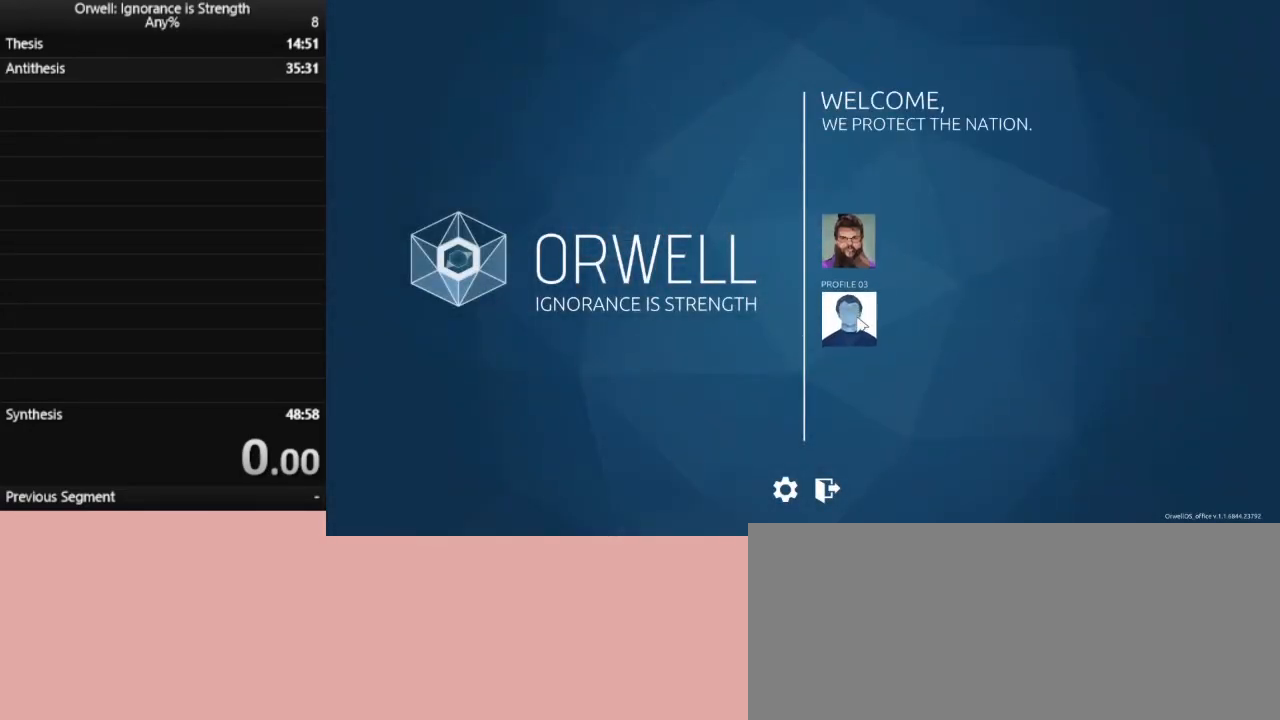
{"keys": [], "mouse": [], "events": []}
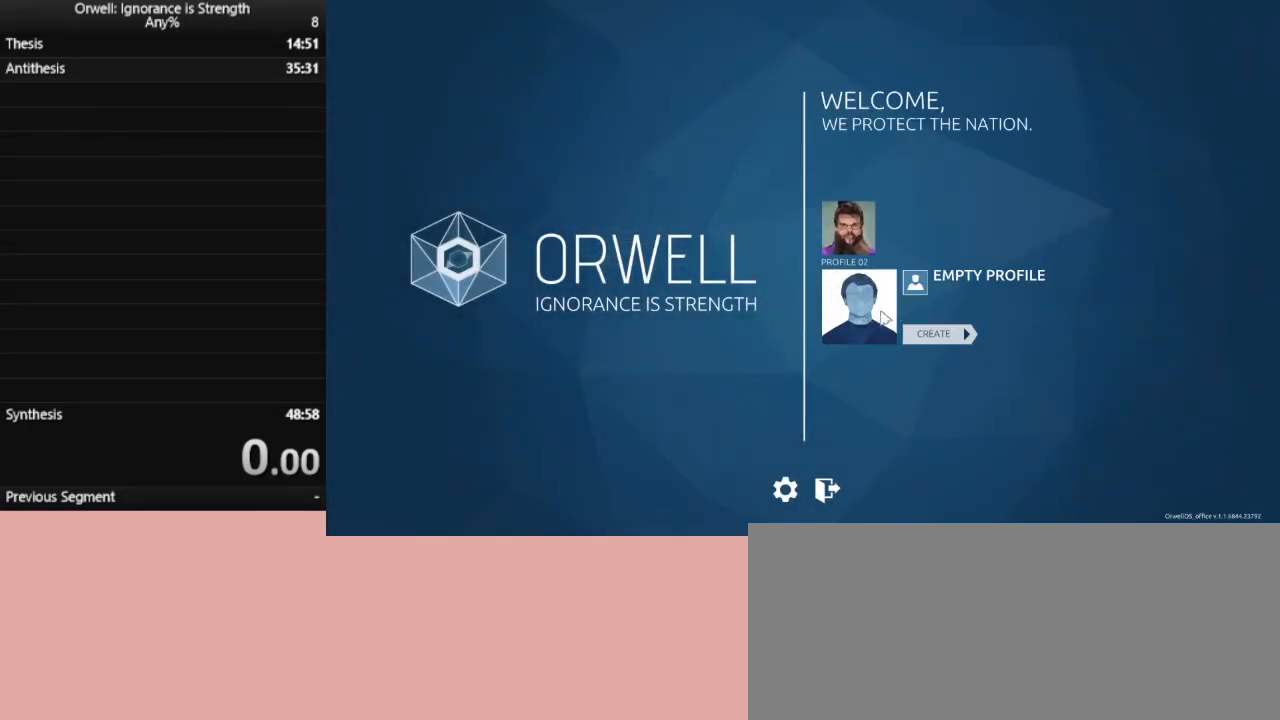
{"keys": [], "mouse": [], "events": [[367, "mouse_left", "down"], [467, "mouse_left", "up"]]}
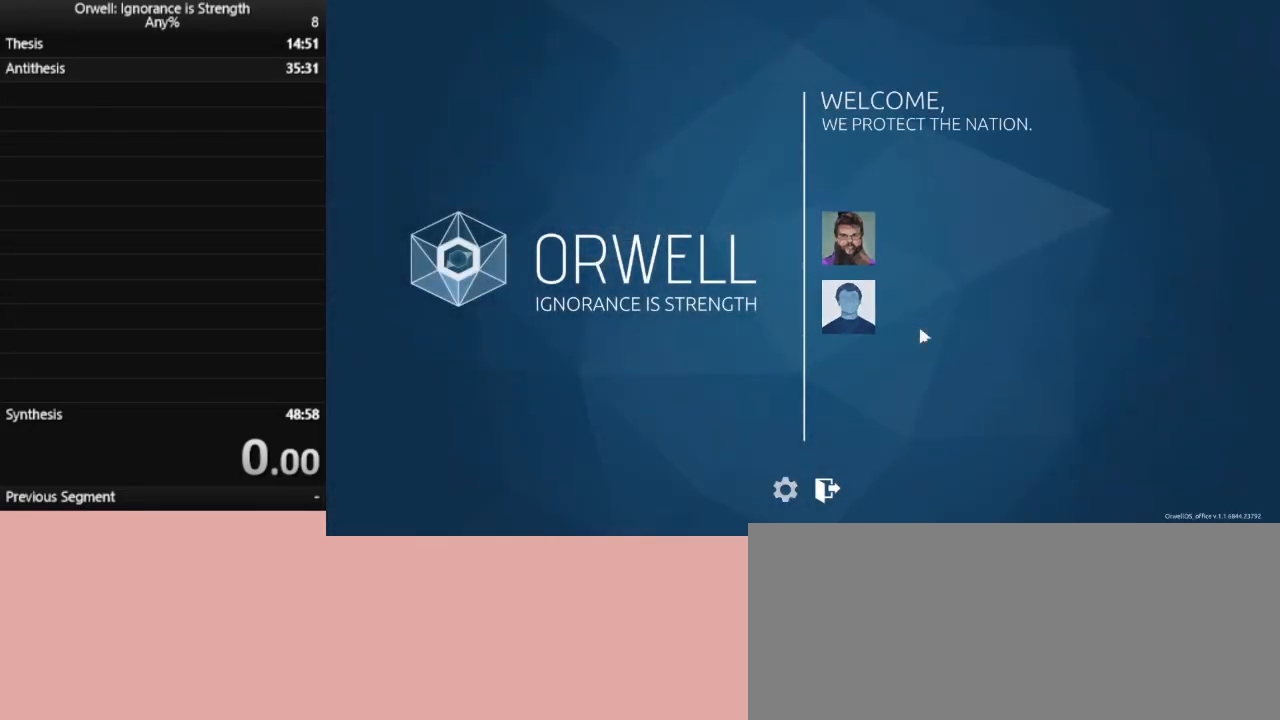
{"keys": [], "mouse": [], "events": []}
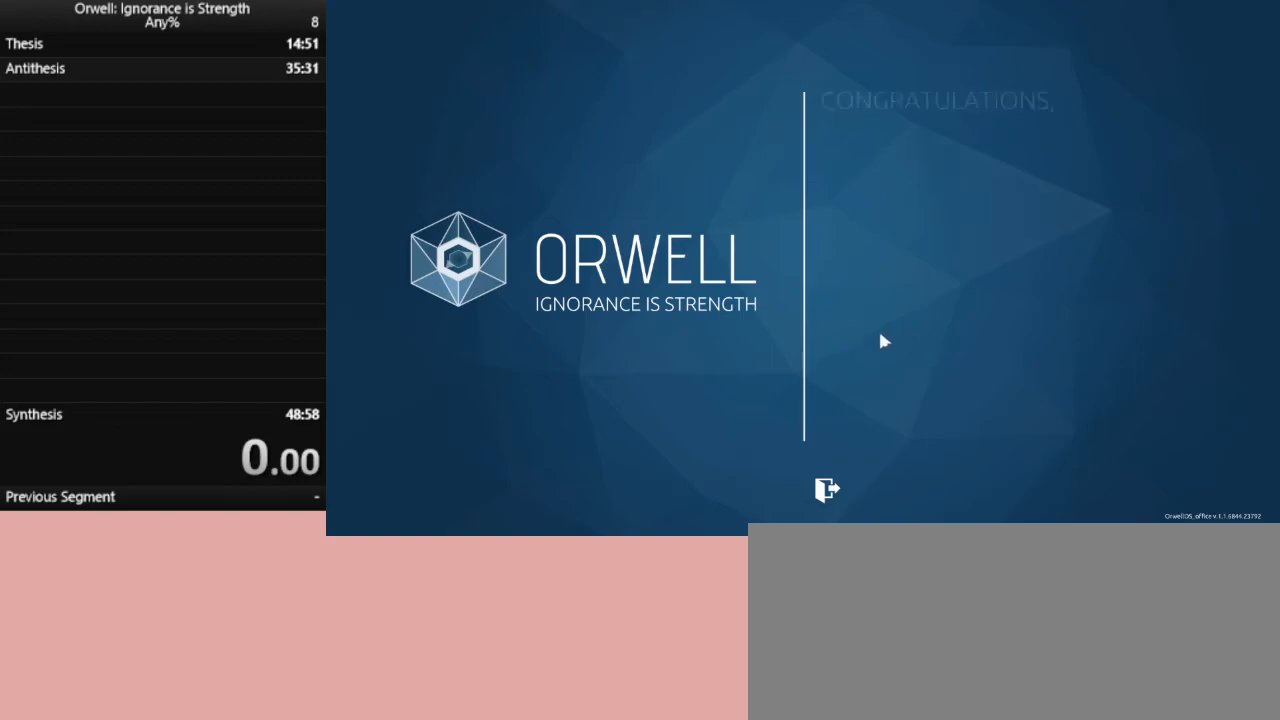
{"keys": [], "mouse": [], "events": []}
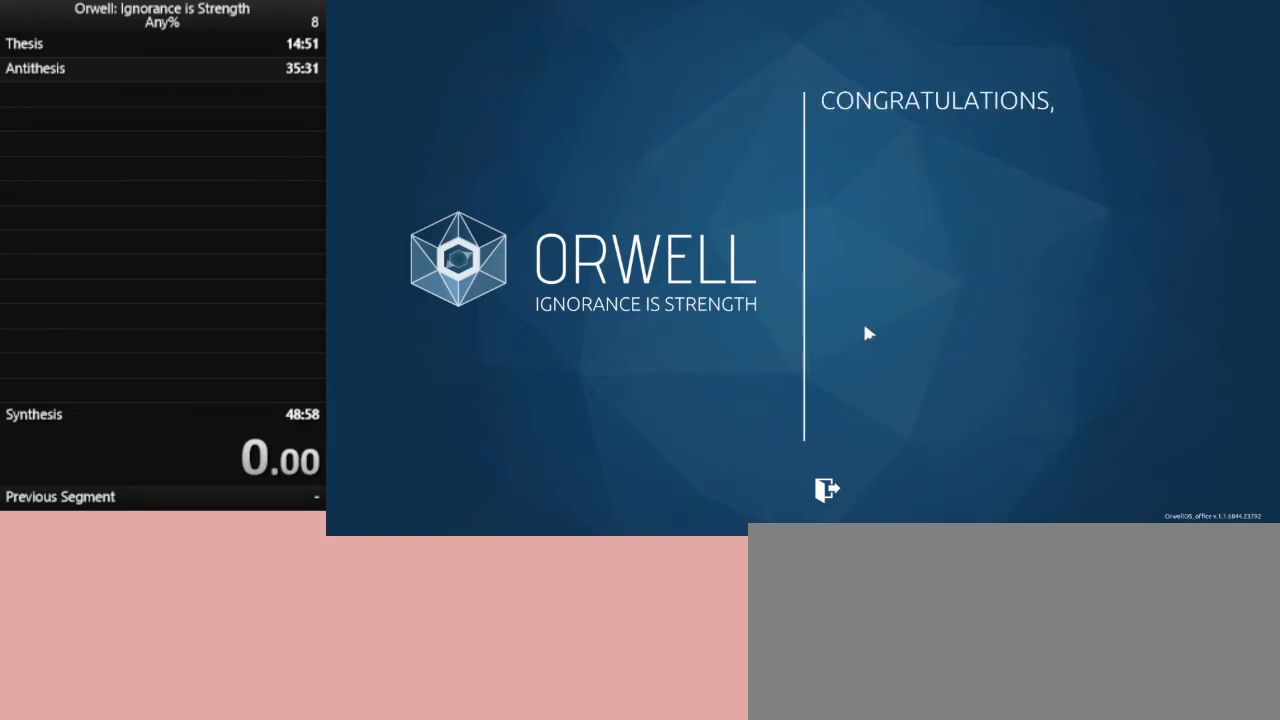
{"keys": [], "mouse": [], "events": []}
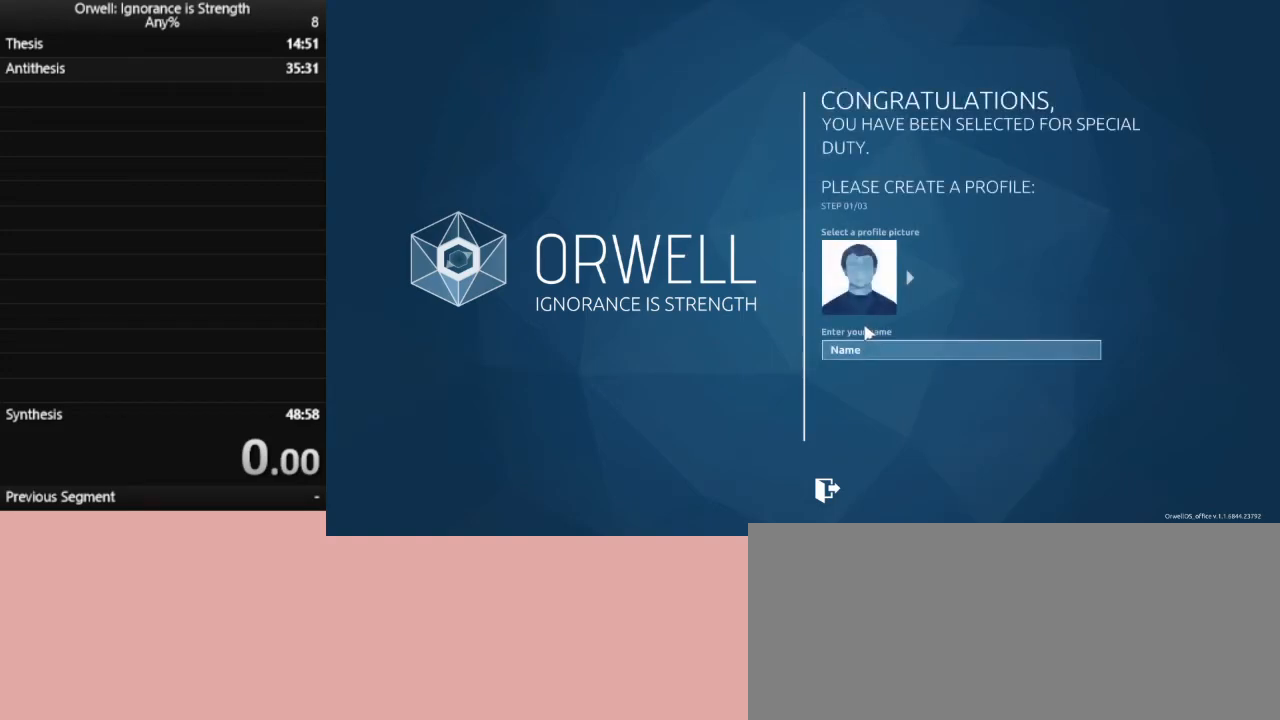
{"keys": [], "mouse": [], "events": []}
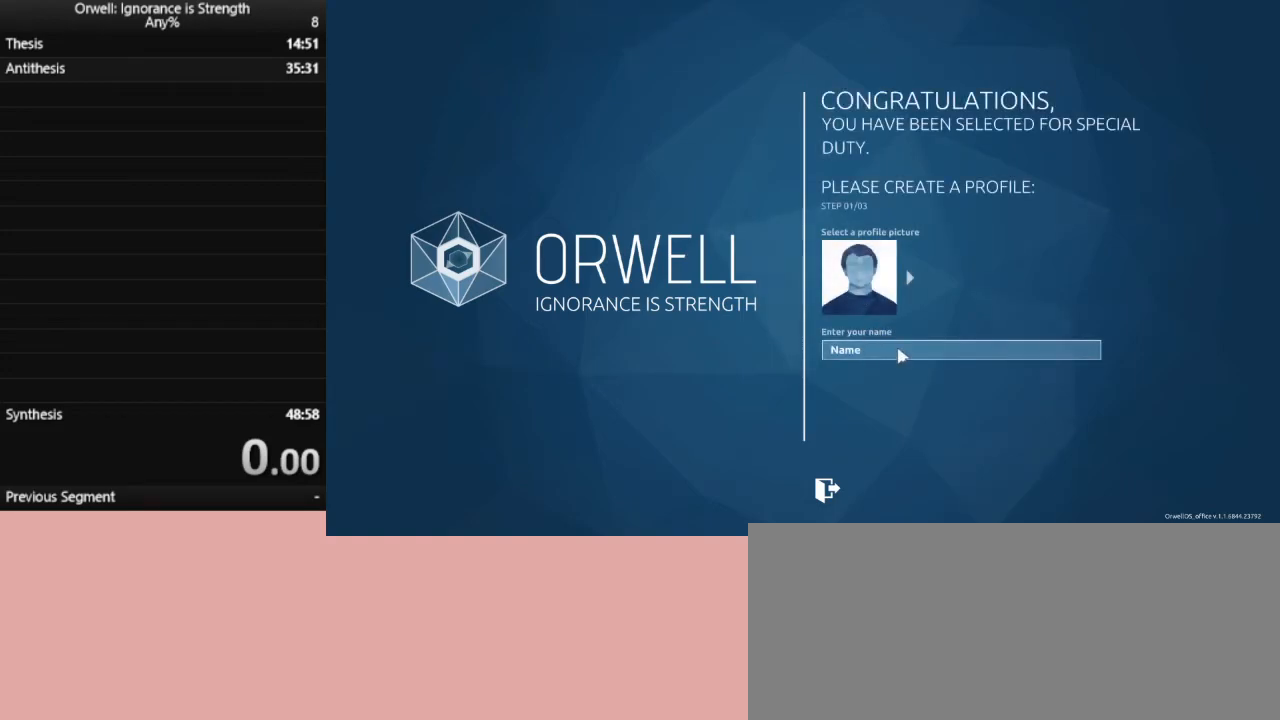
{"keys": [], "mouse": [], "events": [[67, "mouse_left", "down"], [167, "mouse_left", "up"], [217, "mouse_left", "down"], [350, "mouse_left", "up"]]}
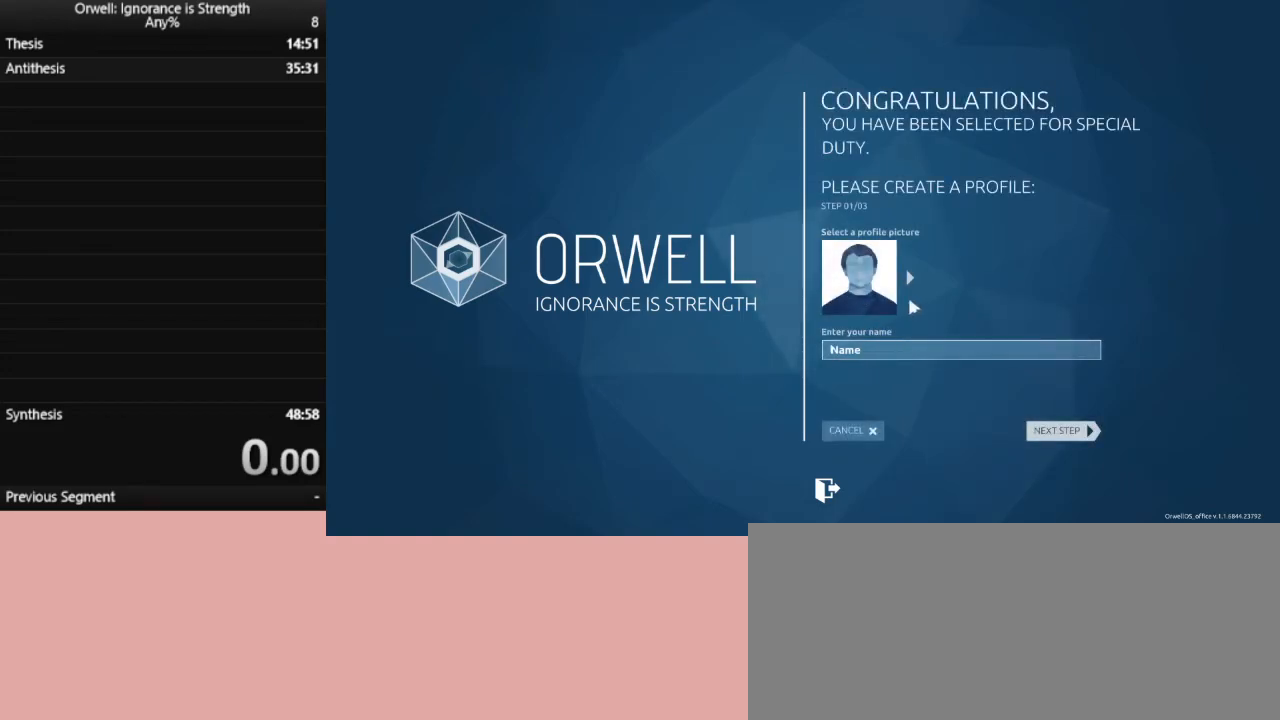
{"keys": [], "mouse": [], "events": [[317, "mouse_left", "down"], [417, "mouse_left", "up"]]}
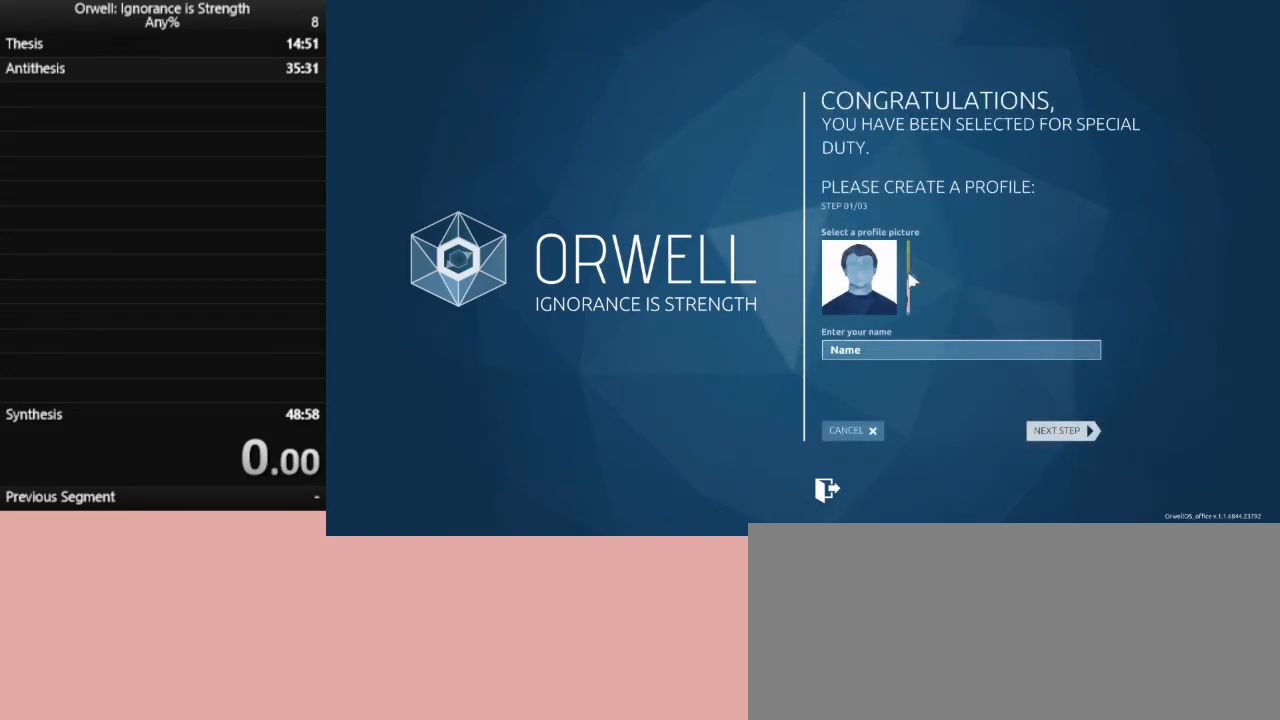
{"keys": [], "mouse": [], "events": []}
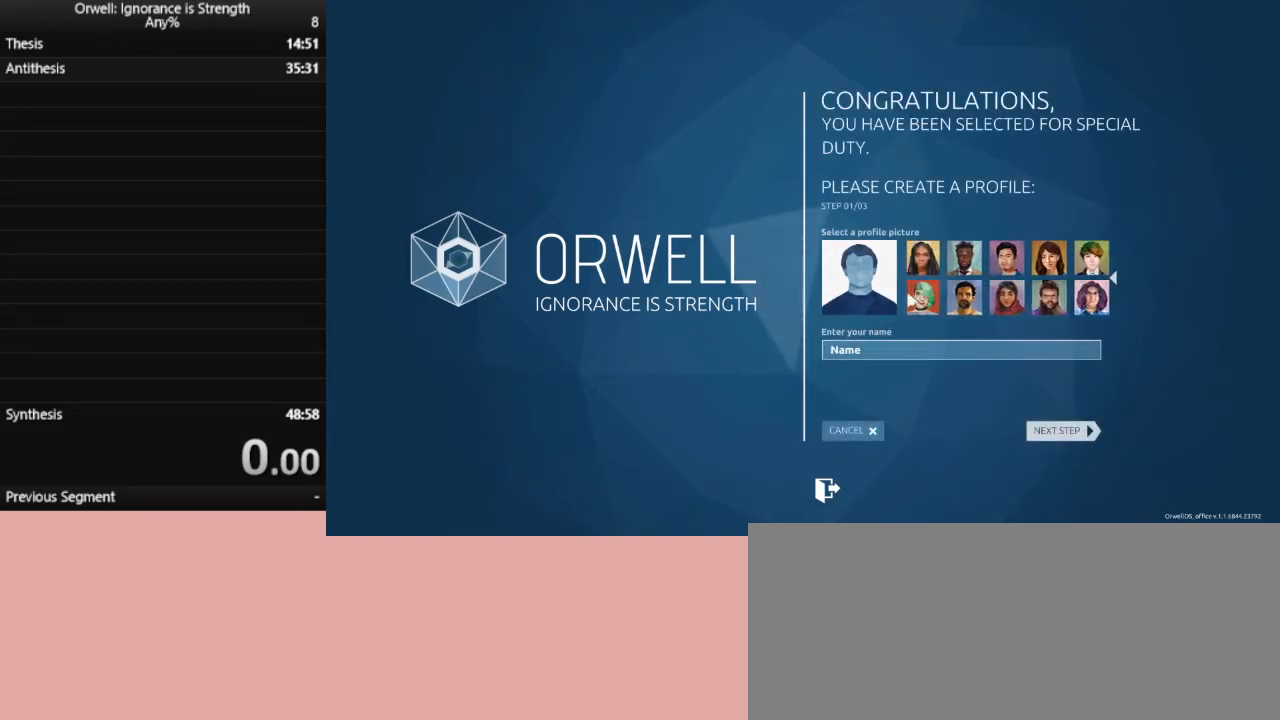
{"keys": [], "mouse": [], "events": [[300, "mouse_left", "down"], [400, "mouse_left", "up"]]}
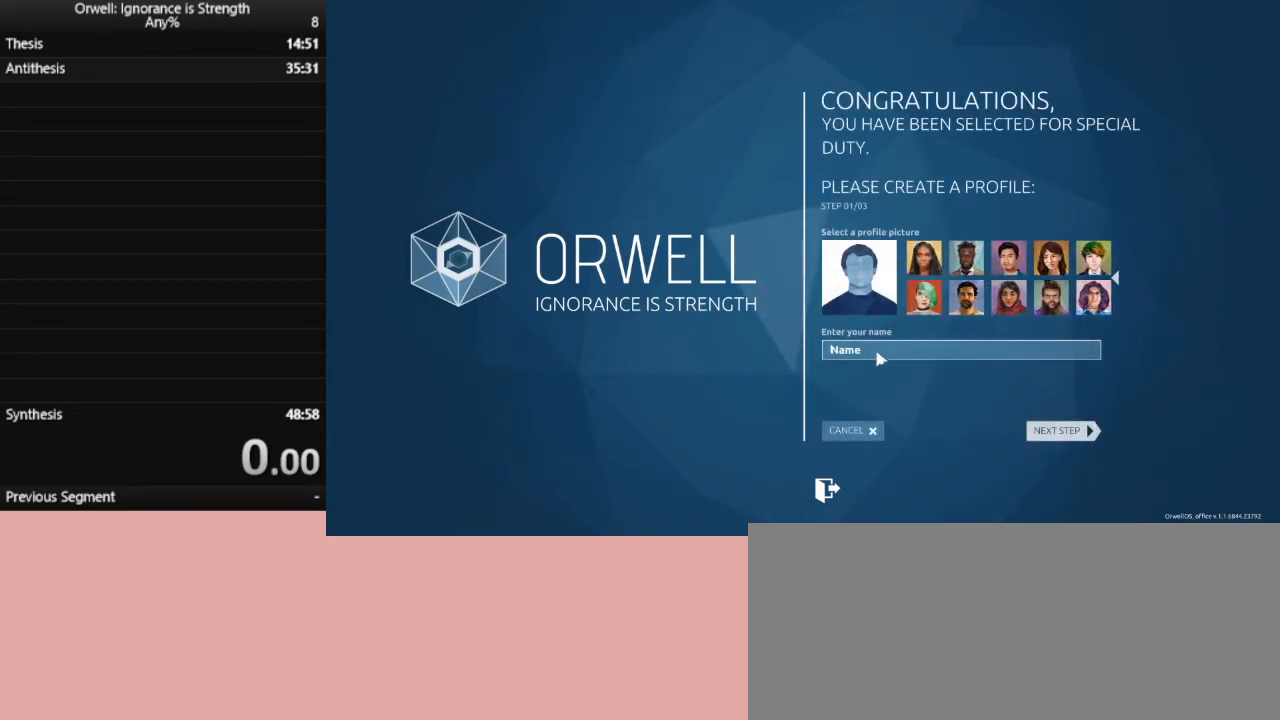
{"keys": [], "mouse": [], "events": [[83, "mouse_left", "down"], [183, "mouse_left", "up"]]}
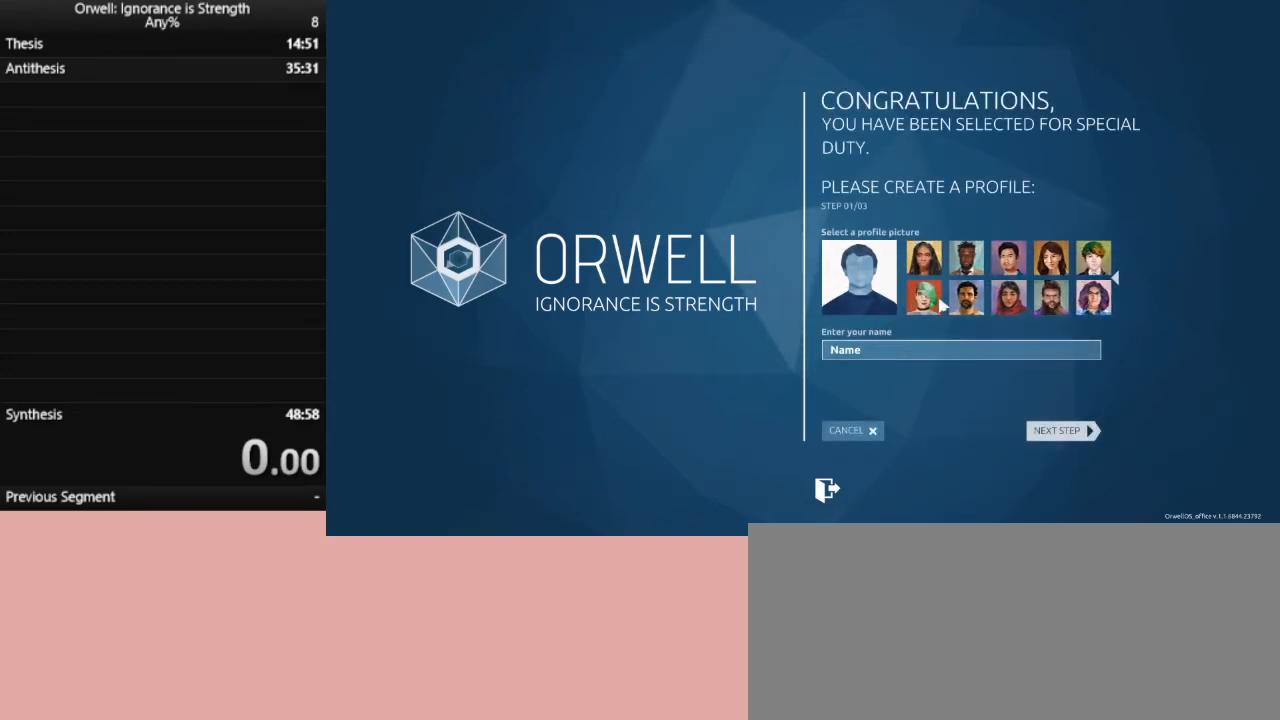
{"keys": [], "mouse": [], "events": []}